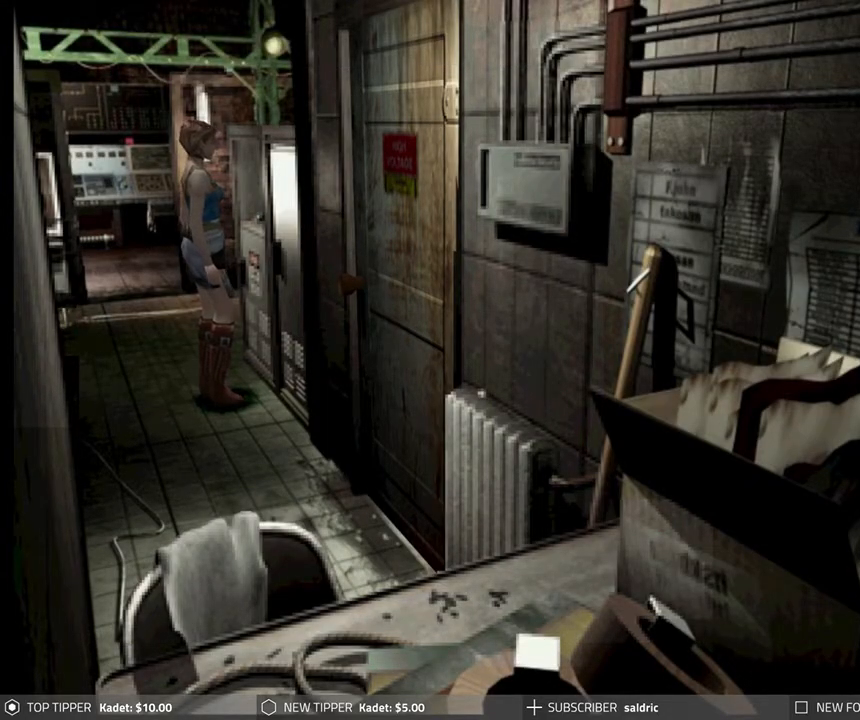
Gameplay with a controller (PlayStation layout); each line is a JSON object with the inputs held at the frame after it. "events" lists button and stick changes between this image and that frame as [ms after this image, input, new state], when the widget could be followed in between. Not read: right_stick.
{"buttons": ["DPAD_LEFT"], "left_stick": "center", "events": [[383, "DPAD_LEFT", "down"]]}
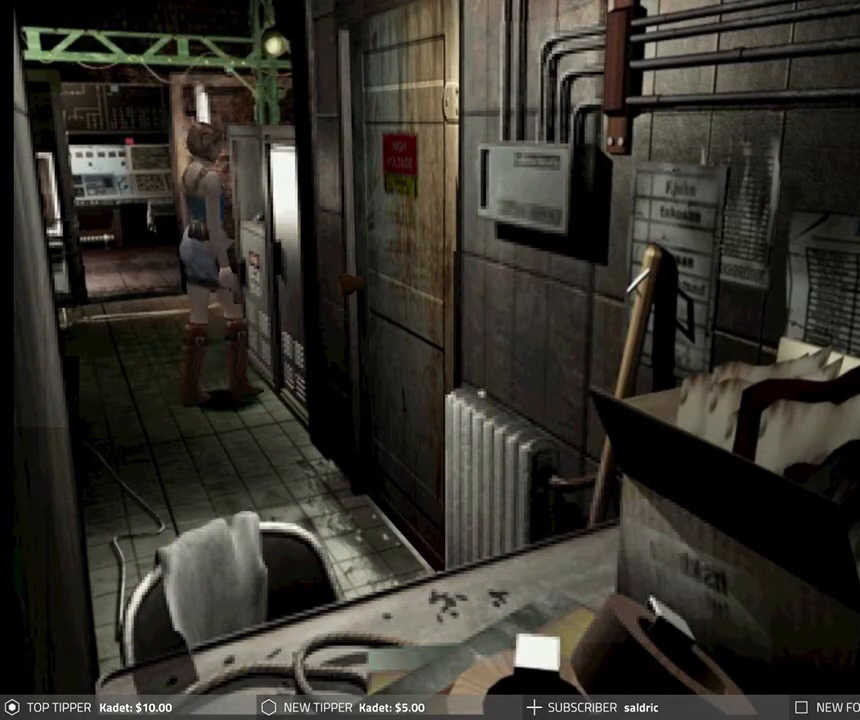
{"buttons": [], "left_stick": "center", "events": [[50, "DPAD_LEFT", "up"]]}
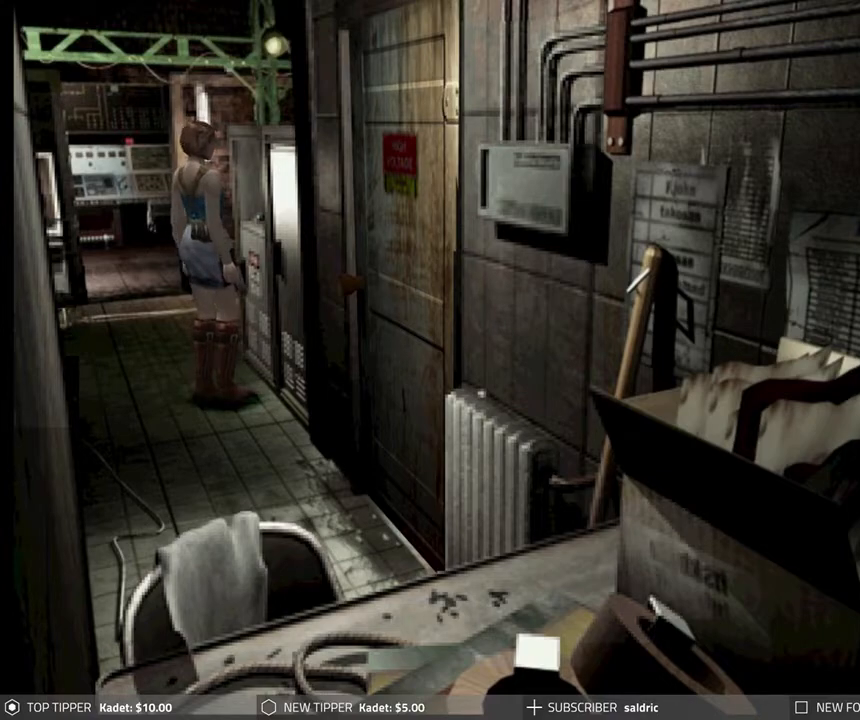
{"buttons": ["DPAD_DOWN"], "left_stick": "center", "events": [[167, "DPAD_DOWN", "down"]]}
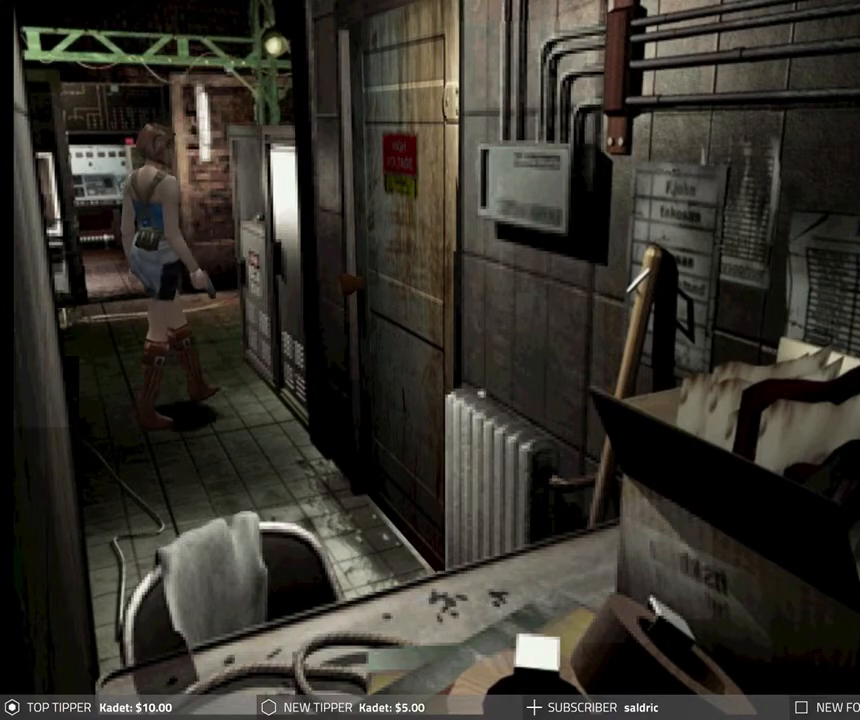
{"buttons": ["DPAD_DOWN"], "left_stick": "center", "events": [[100, "DPAD_LEFT", "down"], [117, "DPAD_DOWN", "up"], [200, "DPAD_DOWN", "down"], [433, "DPAD_LEFT", "up"]]}
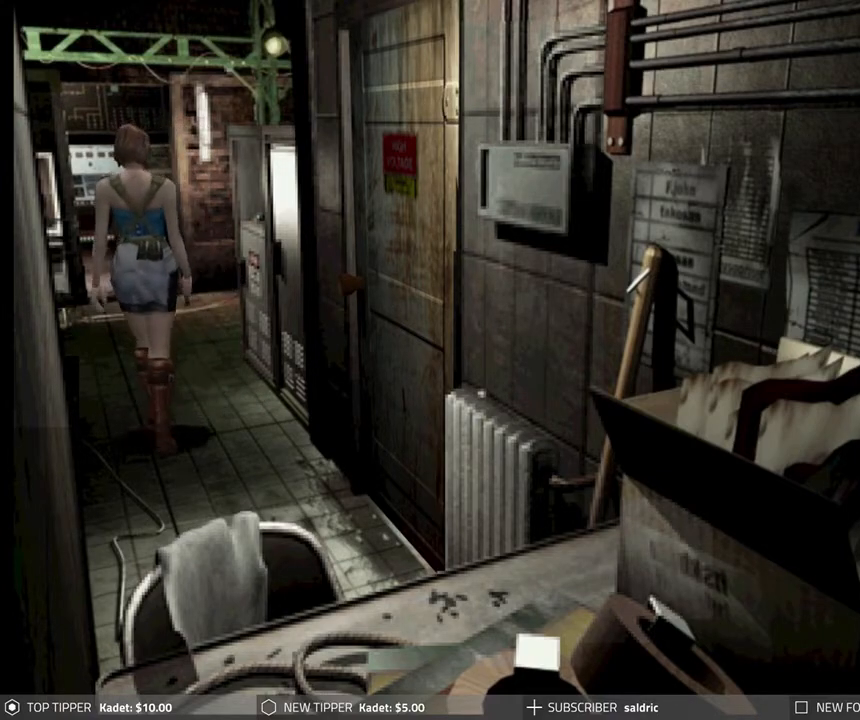
{"buttons": ["DPAD_DOWN"], "left_stick": "center", "events": []}
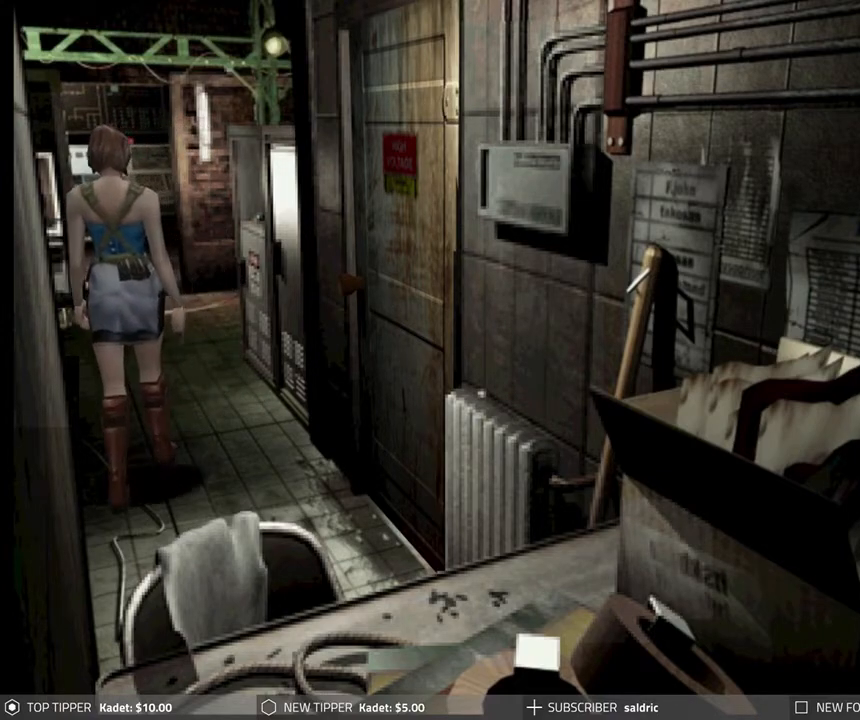
{"buttons": ["DPAD_LEFT"], "left_stick": "center", "events": [[17, "DPAD_LEFT", "down"], [183, "DPAD_LEFT", "up"], [367, "DPAD_DOWN", "up"], [500, "DPAD_LEFT", "down"]]}
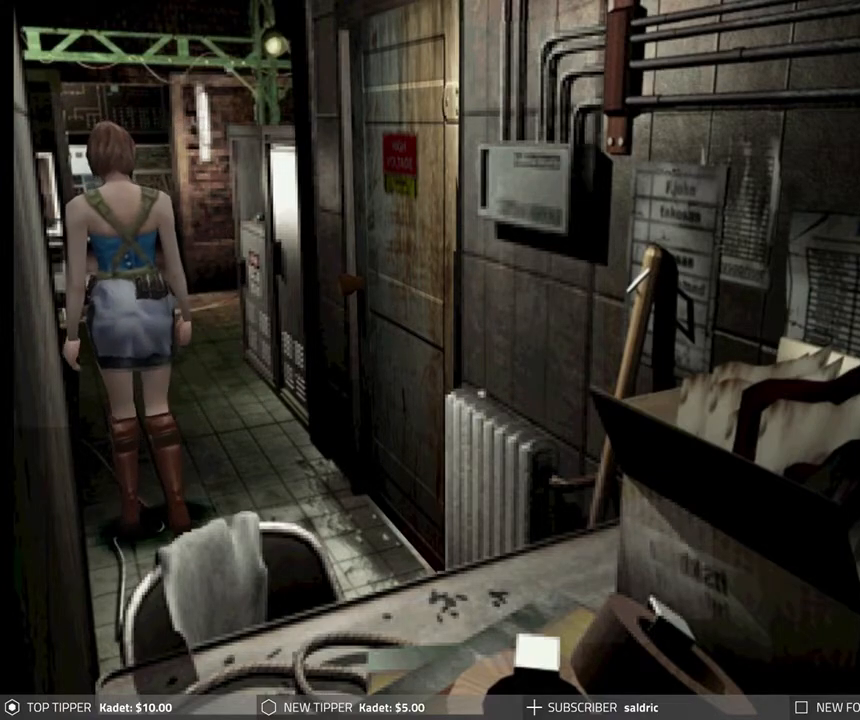
{"buttons": ["DPAD_LEFT"], "left_stick": "center", "events": []}
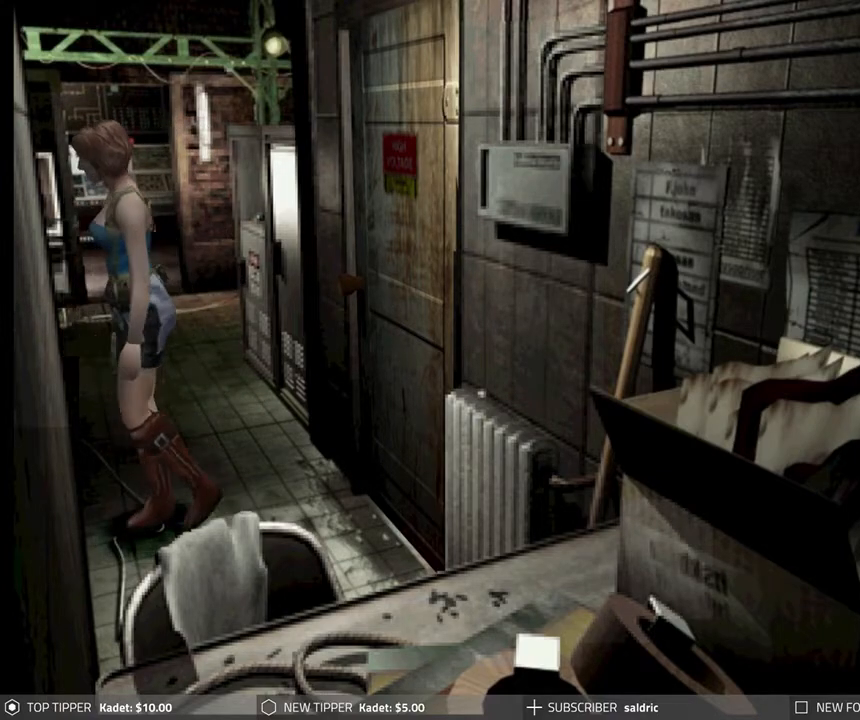
{"buttons": ["DPAD_DOWN"], "left_stick": "center", "events": [[317, "DPAD_DOWN", "down"], [383, "DPAD_LEFT", "up"]]}
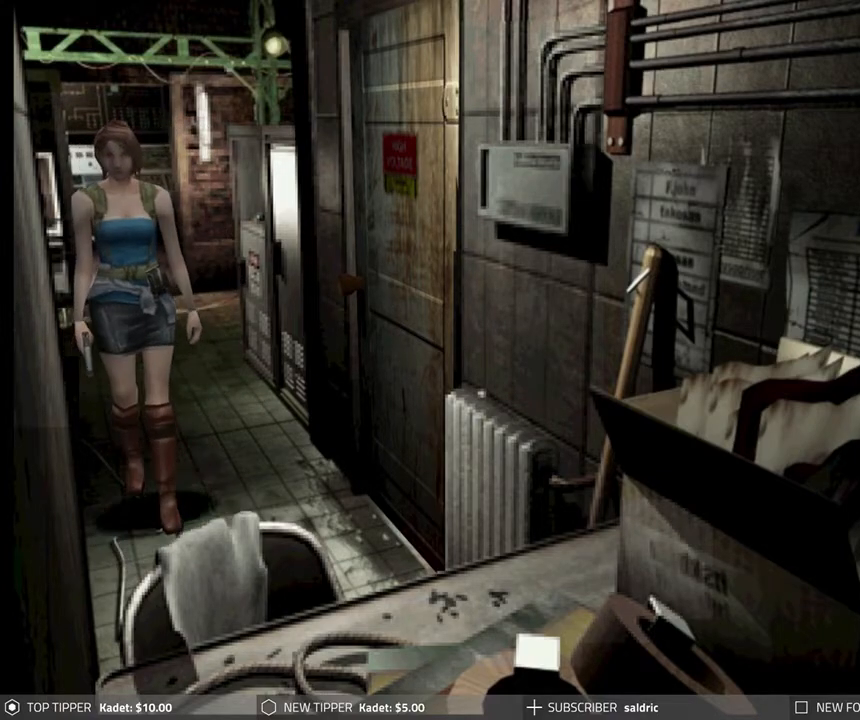
{"buttons": ["DPAD_DOWN"], "left_stick": "center", "events": []}
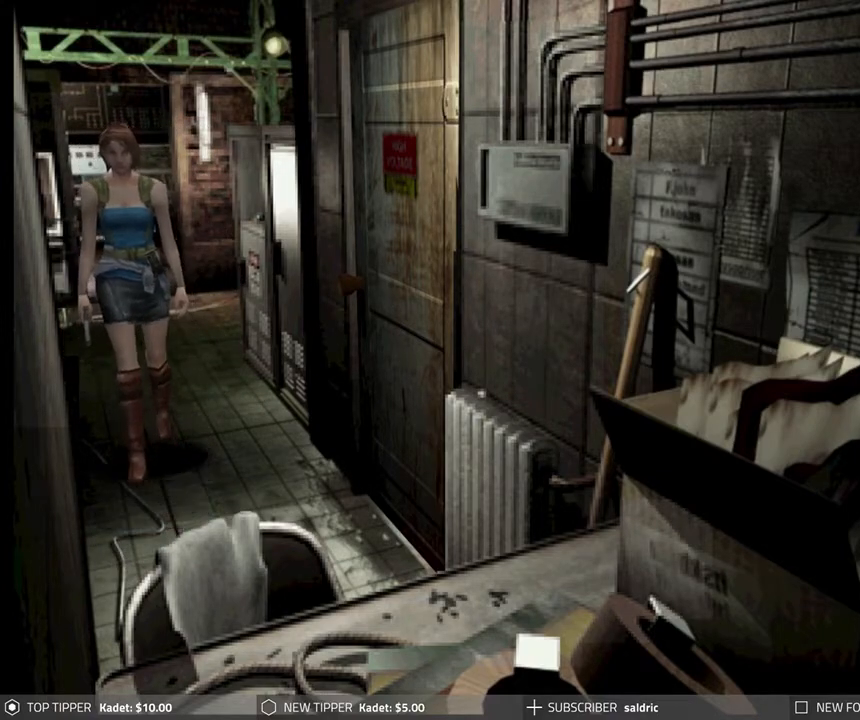
{"buttons": ["DPAD_DOWN"], "left_stick": "center", "events": []}
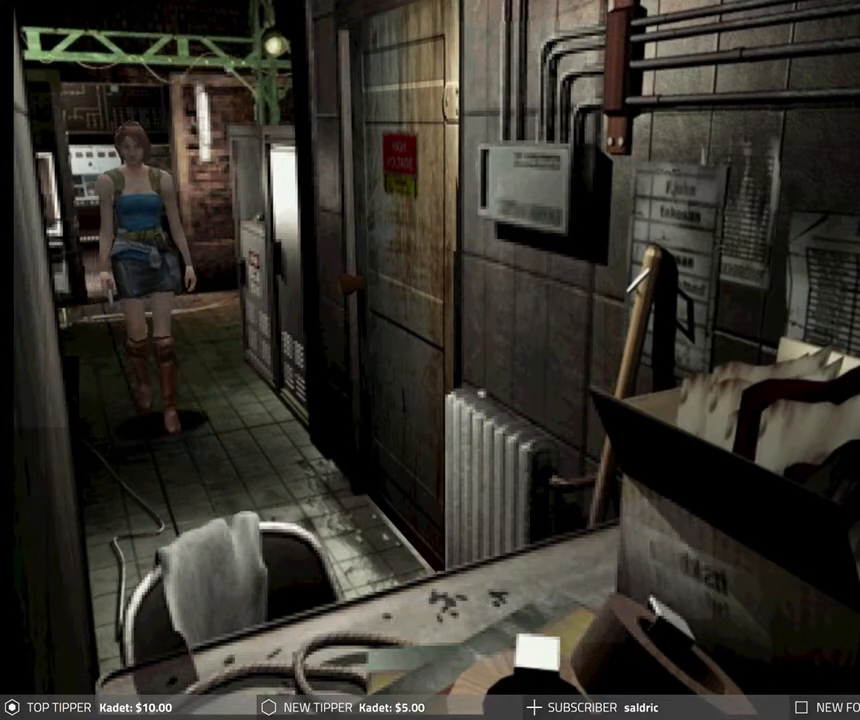
{"buttons": ["DPAD_DOWN"], "left_stick": "center", "events": [[83, "DPAD_RIGHT", "down"], [267, "DPAD_RIGHT", "up"]]}
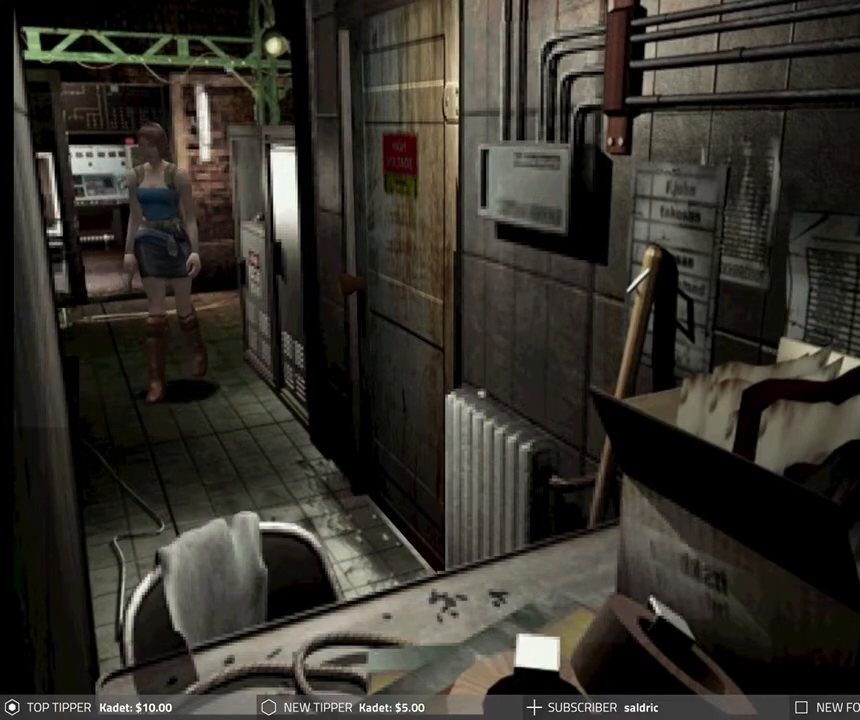
{"buttons": ["DPAD_DOWN", "DPAD_LEFT"], "left_stick": "center", "events": [[400, "DPAD_LEFT", "down"]]}
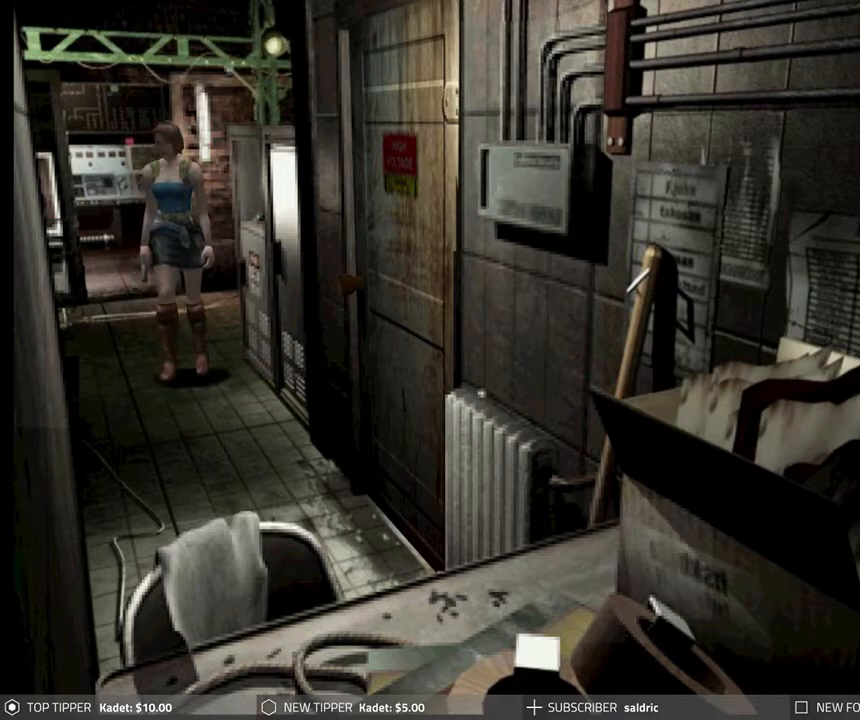
{"buttons": ["DPAD_DOWN"], "left_stick": "center", "events": [[33, "DPAD_LEFT", "up"]]}
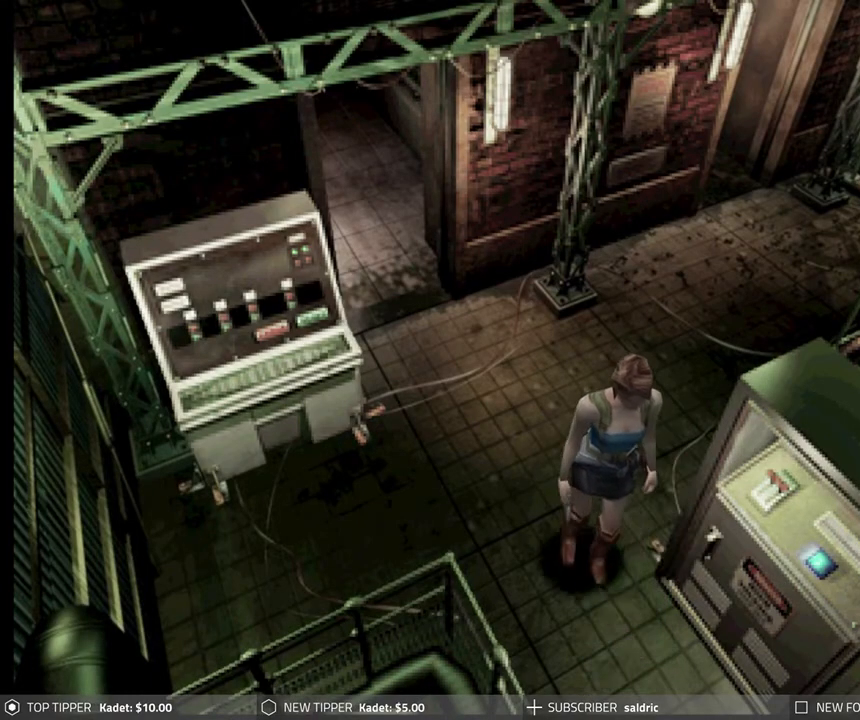
{"buttons": ["DPAD_DOWN", "DPAD_RIGHT"], "left_stick": "center", "events": [[317, "DPAD_RIGHT", "down"]]}
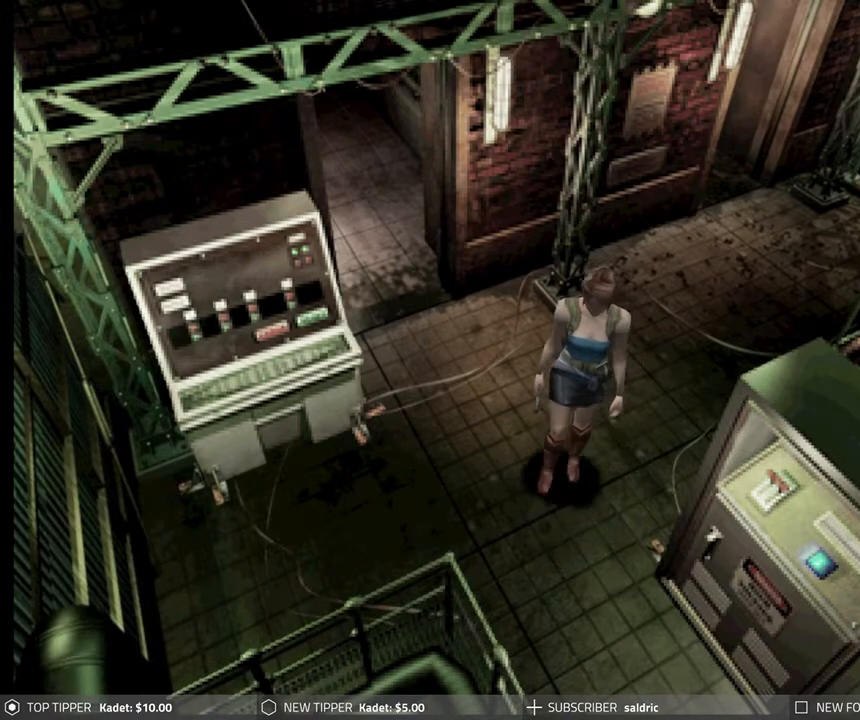
{"buttons": ["DPAD_DOWN"], "left_stick": "center", "events": [[167, "DPAD_RIGHT", "up"]]}
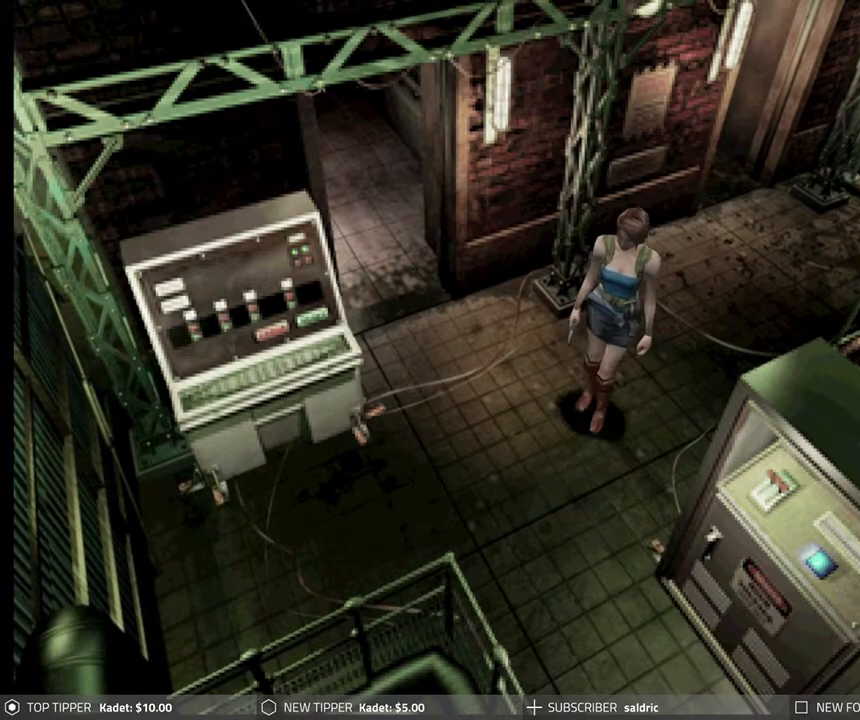
{"buttons": ["DPAD_DOWN"], "left_stick": "center", "events": [[67, "DPAD_RIGHT", "down"], [167, "DPAD_RIGHT", "up"]]}
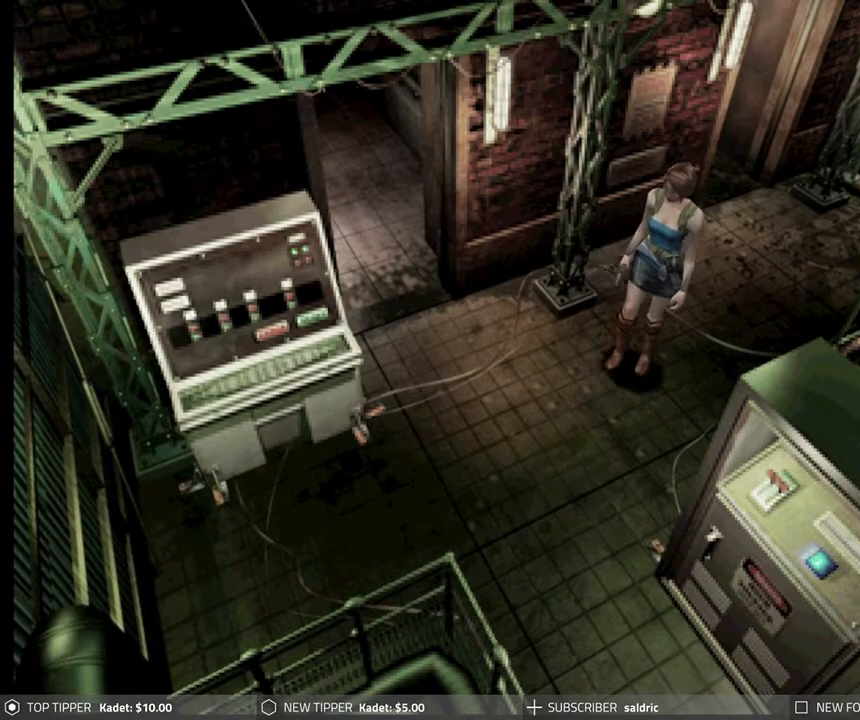
{"buttons": ["DPAD_DOWN"], "left_stick": "center", "events": []}
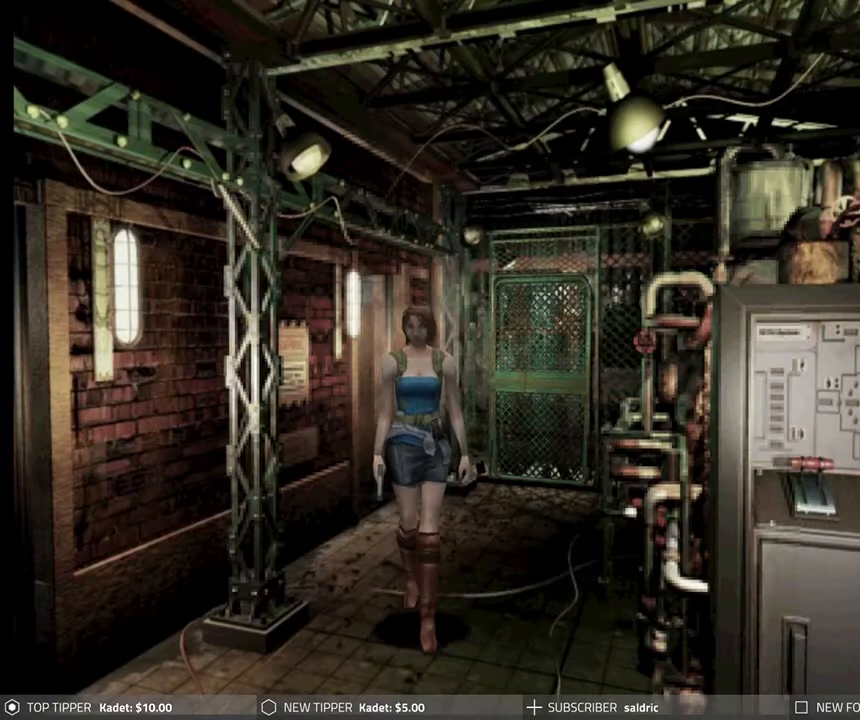
{"buttons": ["DPAD_DOWN", "DPAD_LEFT"], "left_stick": "center", "events": [[417, "DPAD_LEFT", "down"]]}
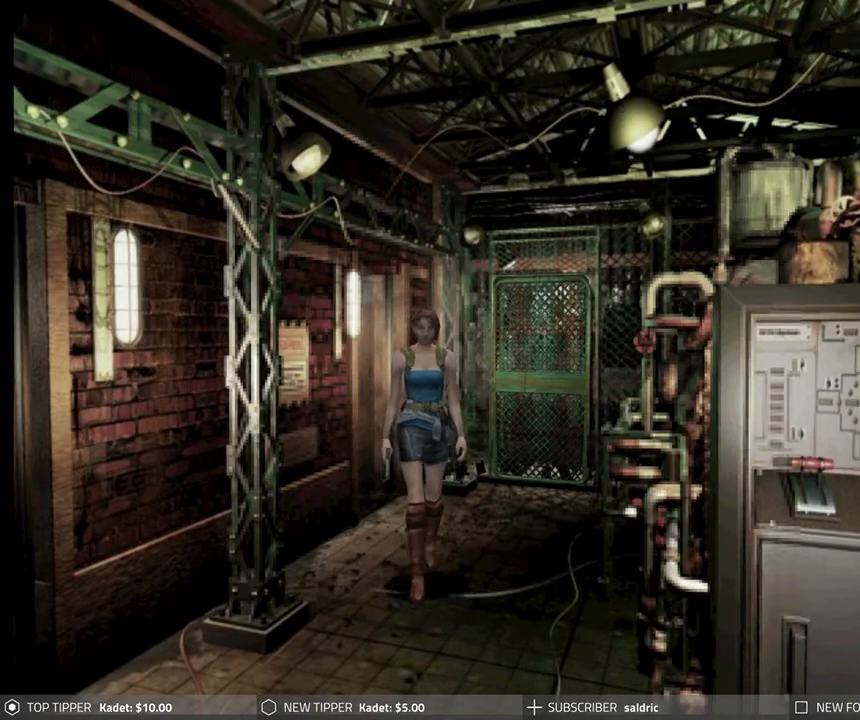
{"buttons": ["DPAD_DOWN"], "left_stick": "center", "events": [[67, "DPAD_LEFT", "up"]]}
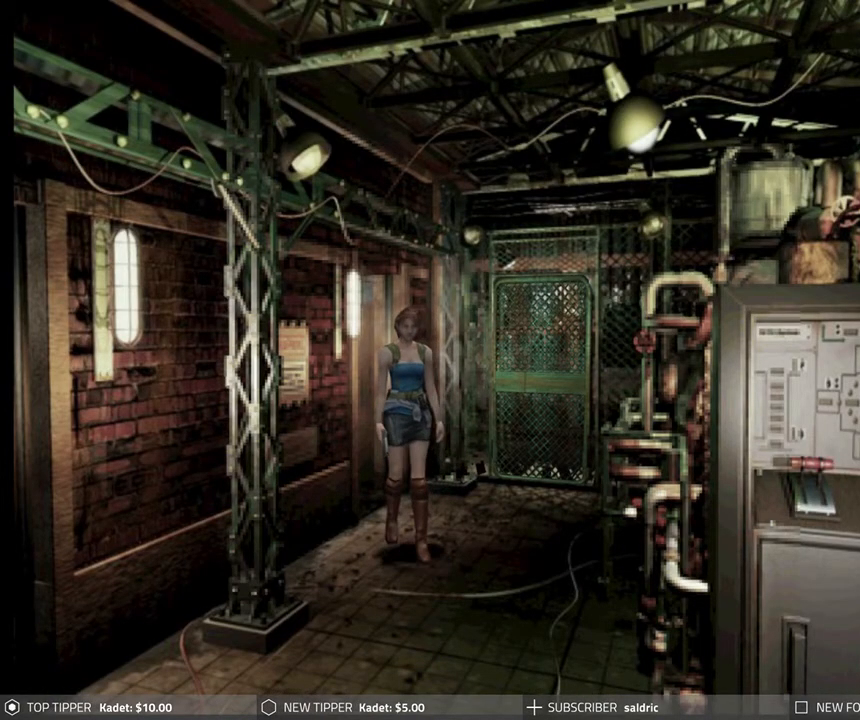
{"buttons": ["DPAD_DOWN"], "left_stick": "center", "events": []}
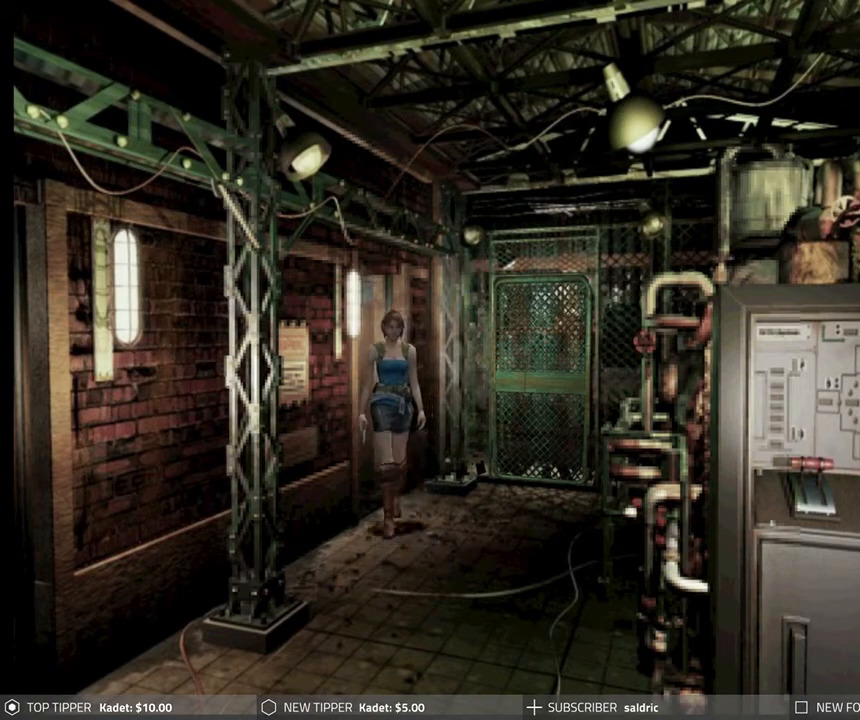
{"buttons": ["DPAD_DOWN"], "left_stick": "center", "events": [[150, "DPAD_RIGHT", "down"], [333, "DPAD_RIGHT", "up"]]}
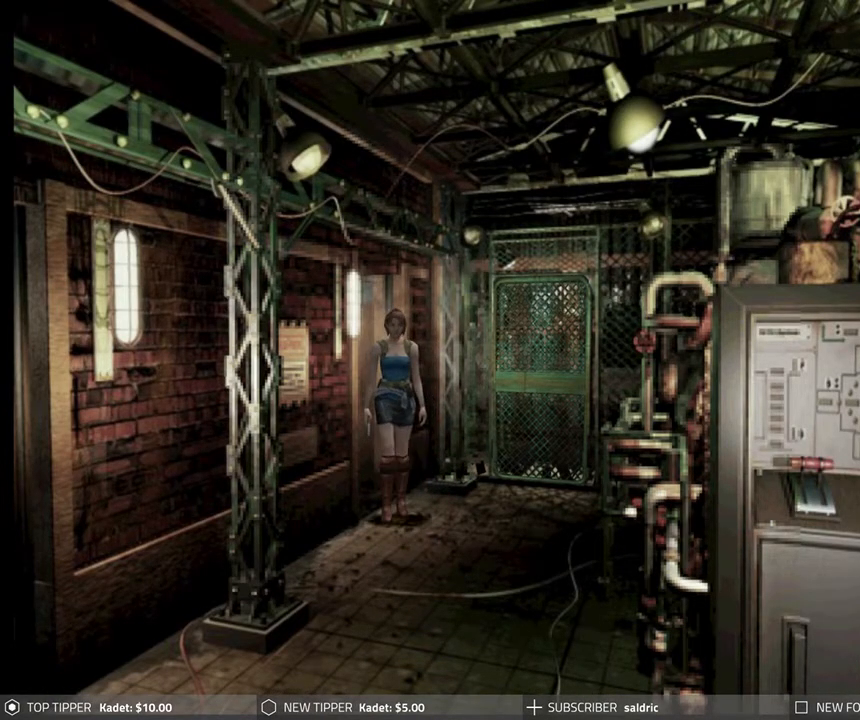
{"buttons": ["DPAD_DOWN", "DPAD_LEFT"], "left_stick": "center", "events": [[250, "DPAD_LEFT", "down"]]}
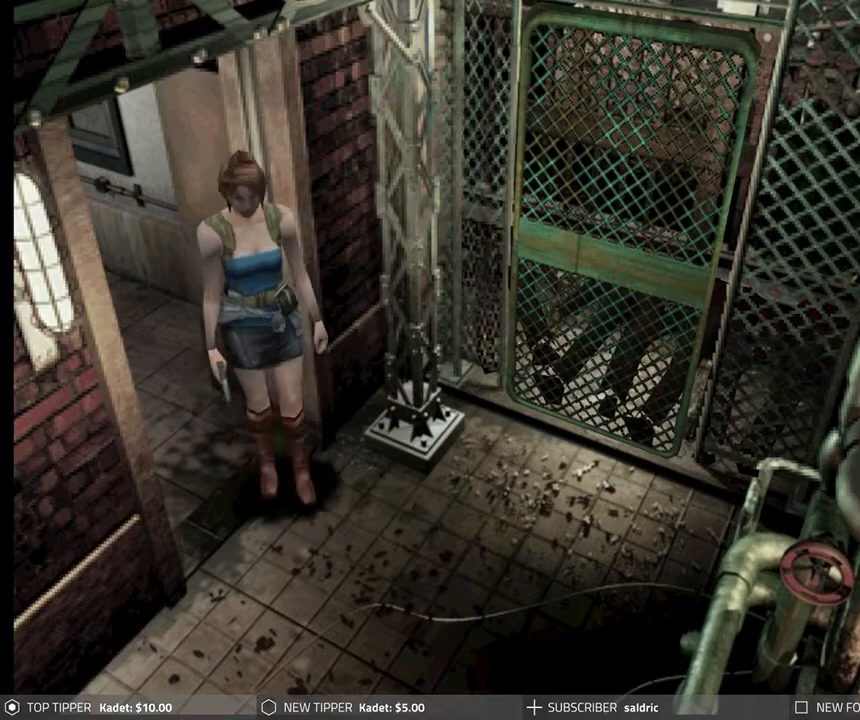
{"buttons": ["DPAD_DOWN", "DPAD_LEFT"], "left_stick": "center", "events": []}
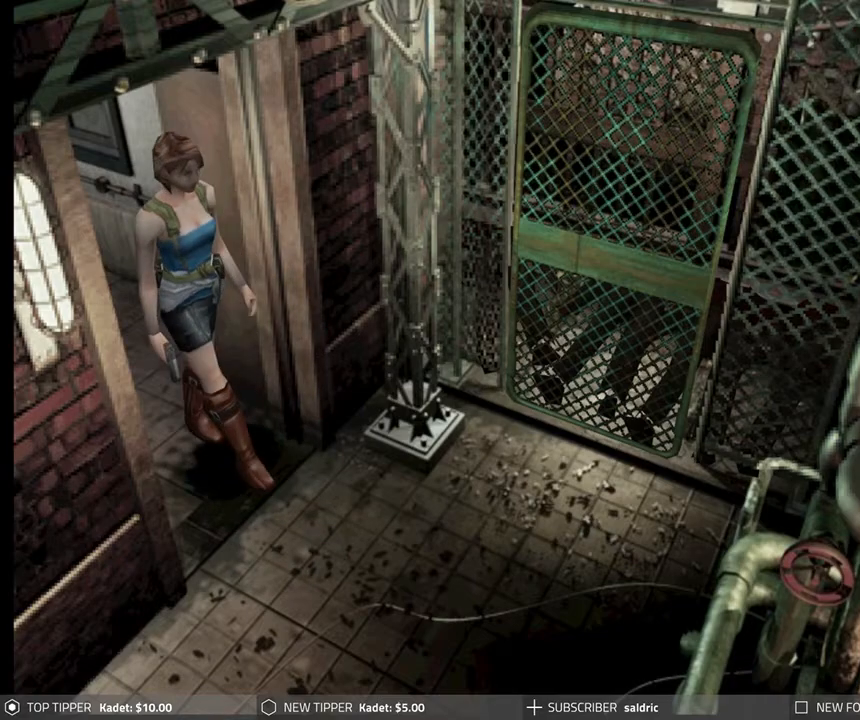
{"buttons": ["DPAD_DOWN", "DPAD_LEFT"], "left_stick": "center", "events": []}
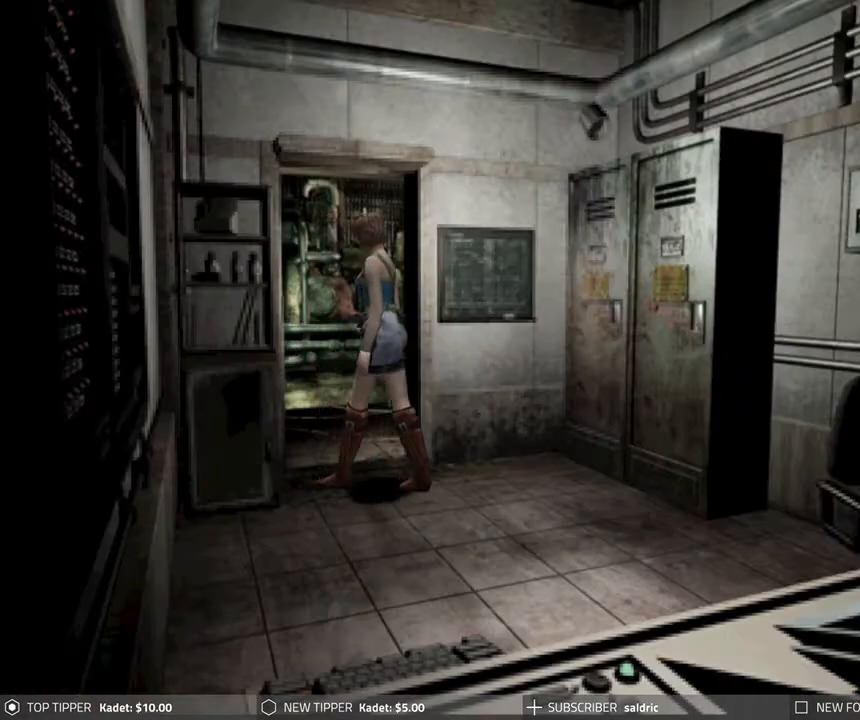
{"buttons": ["DPAD_DOWN"], "left_stick": "center", "events": [[50, "DPAD_LEFT", "up"]]}
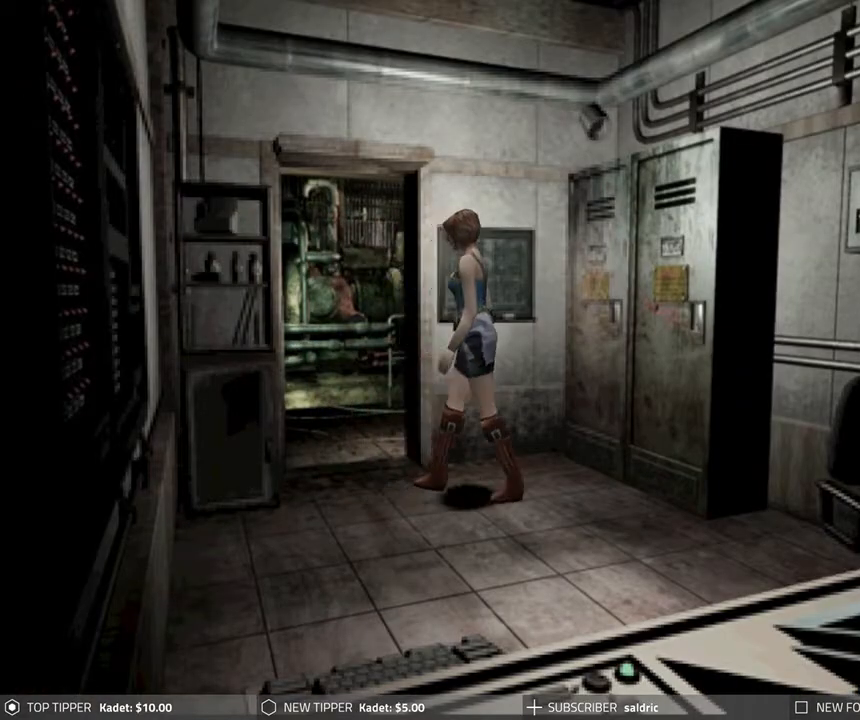
{"buttons": ["DPAD_DOWN"], "left_stick": "center", "events": []}
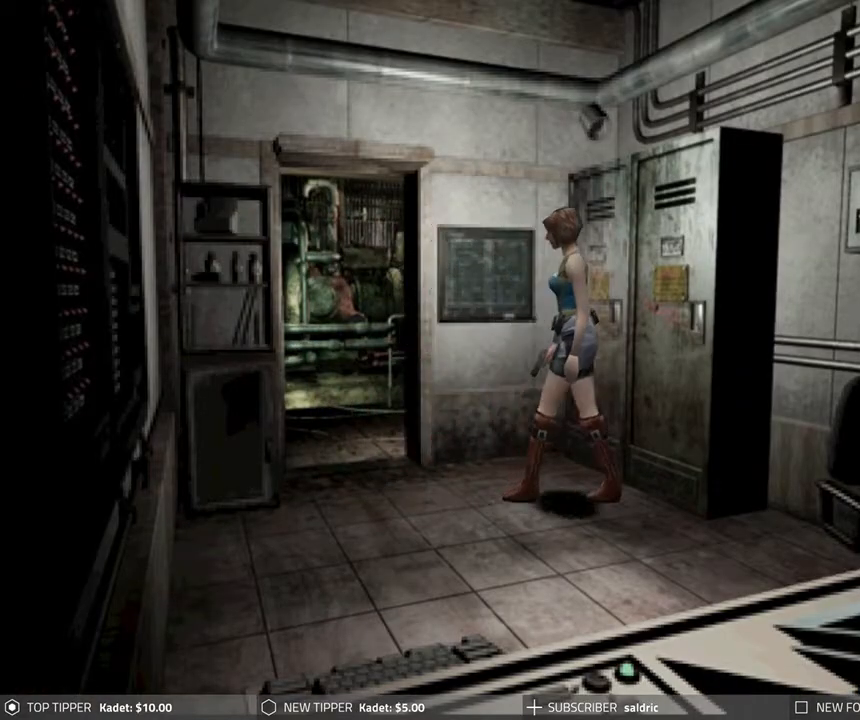
{"buttons": ["DPAD_RIGHT"], "left_stick": "center", "events": [[200, "DPAD_RIGHT", "down"], [317, "DPAD_DOWN", "up"]]}
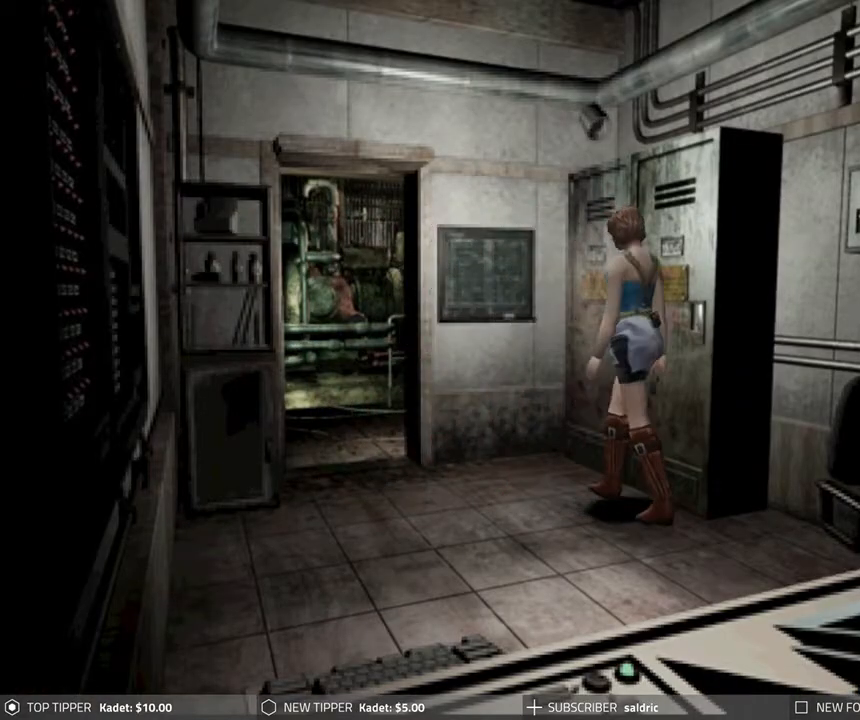
{"buttons": ["CROSS", "DPAD_UP", "DPAD_RIGHT"], "left_stick": "center", "events": [[417, "DPAD_UP", "down"], [450, "CROSS", "down"]]}
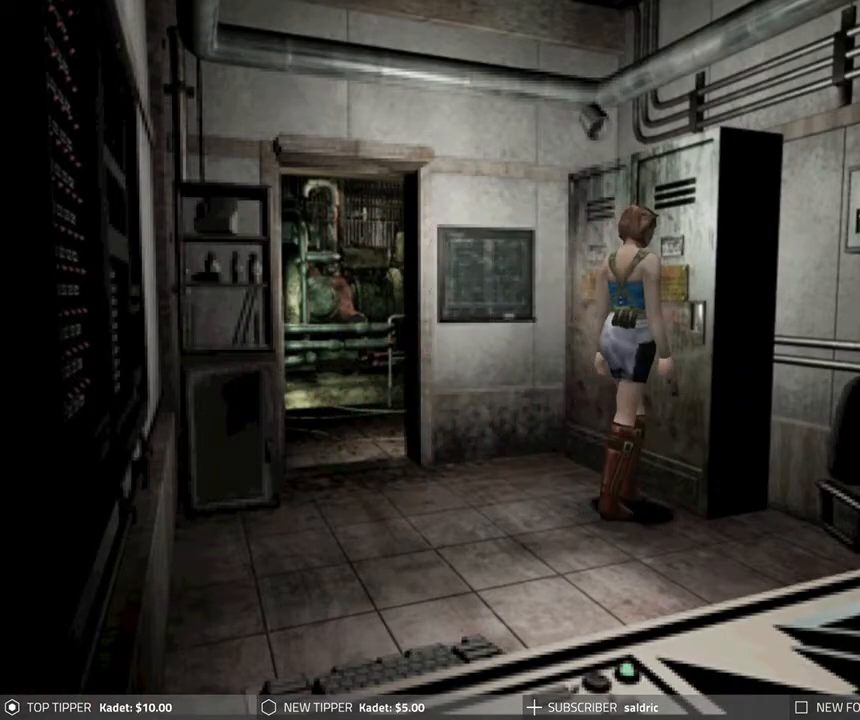
{"buttons": ["CROSS"], "left_stick": "center", "events": [[33, "DPAD_UP", "up"], [133, "DPAD_RIGHT", "up"], [267, "DPAD_UP", "down"], [367, "CROSS", "up"], [383, "CROSS", "down"], [383, "DPAD_UP", "up"]]}
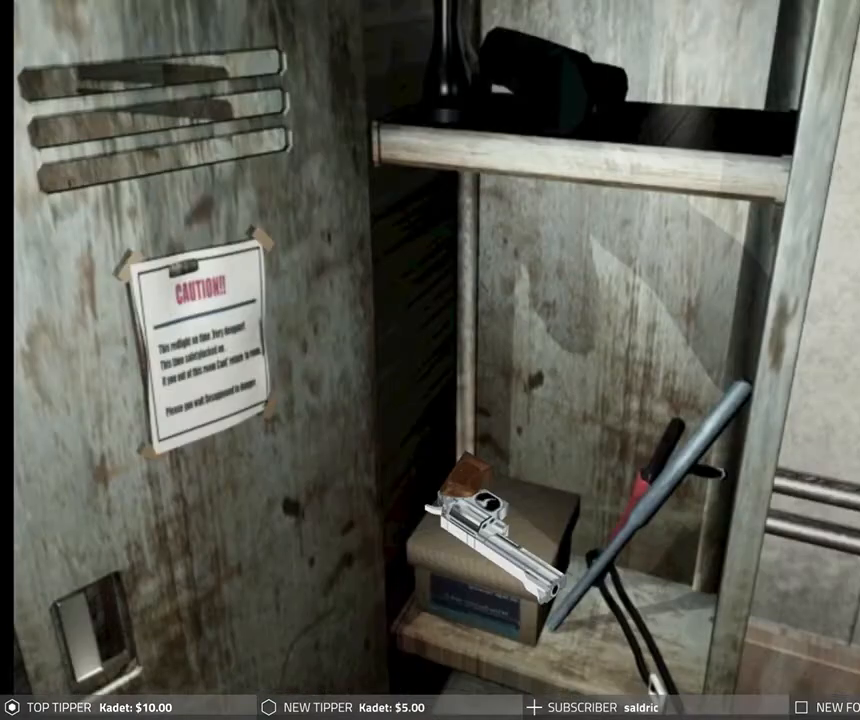
{"buttons": [], "left_stick": "center", "events": [[117, "CROSS", "up"], [217, "CROSS", "down"], [317, "CROSS", "up"], [400, "CROSS", "down"], [500, "CROSS", "up"]]}
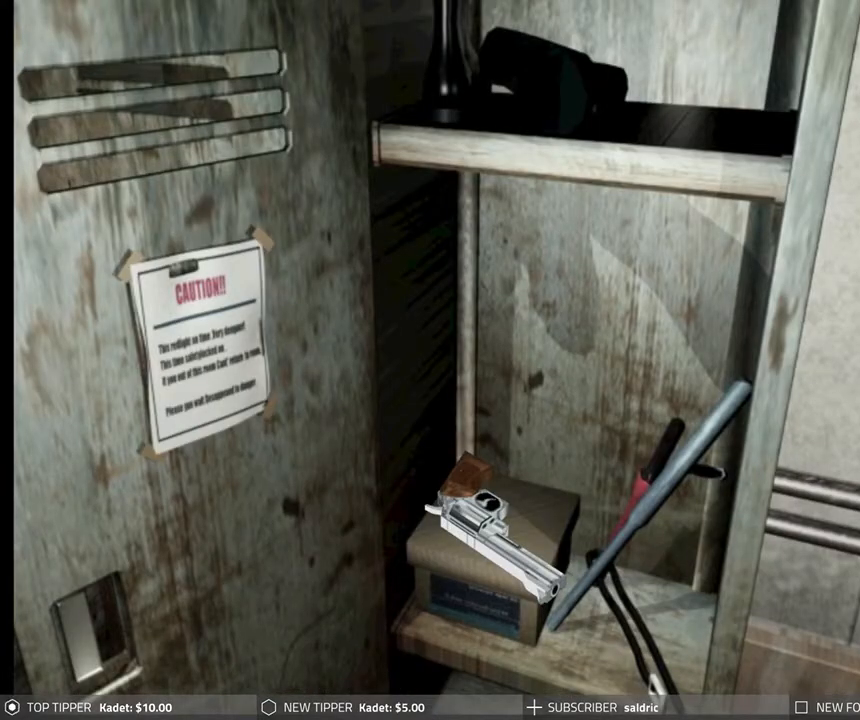
{"buttons": ["CROSS"], "left_stick": "center", "events": [[83, "CROSS", "down"], [200, "CROSS", "up"], [283, "CROSS", "down"], [417, "CROSS", "up"], [483, "CROSS", "down"]]}